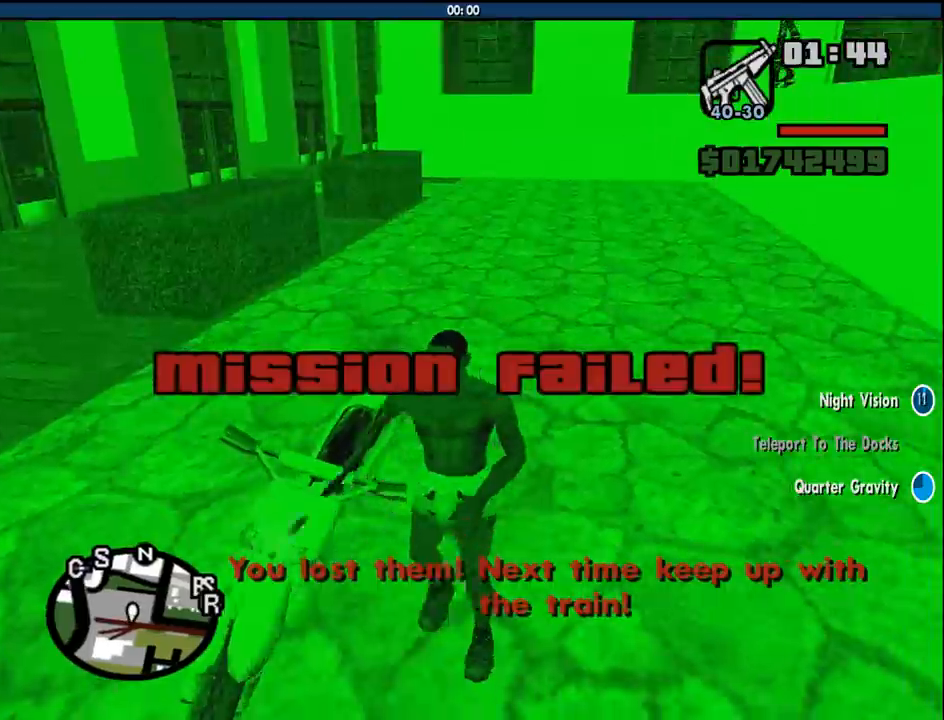
Gameplay with keyboard and mouse; each line is a JSON object with the keys and mouse buttons held at the frame after it. "events" lists presses ("down") and releases ("up") of "1", "2", "3", "4", "5", "6", "a", "alt", "c", "ctrl", "d", "down", "e", "escape", "f", "f1", "f2", "f3", "g", "h", "left", "num2", "q", "r", "right", "s", "shift", "space", "tab", "up", "v", "w", "x", "z", "mouse_left", "mouse_middle", "mouse_right", "mouse_wheel_up" and "mouse_wheel_down" between this image and that frame as [ms after this image, input, new state], when the widget could be followed in between. "mouse_left", "mouse_middle", "mouse_right", "mouse_wheel_up", "mouse_wheel_down" = the "left", "middle", "right", "wheel_up", "wheel_down" buttons of the "mouse" list. No other keys are recorded. Mouse movement is not recorded.
{"keys": ["s"], "mouse": [], "events": [[67, "f", "down"], [167, "f", "up"], [250, "f", "down"], [300, "f", "up"], [400, "s", "down"]]}
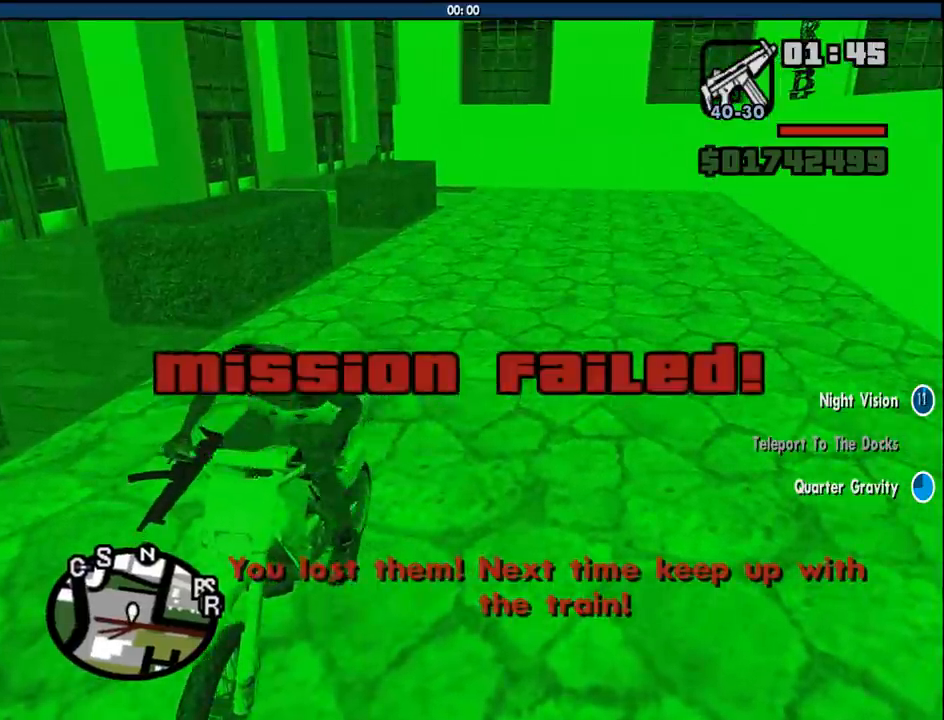
{"keys": ["a", "s"], "mouse": [], "events": [[133, "a", "down"]]}
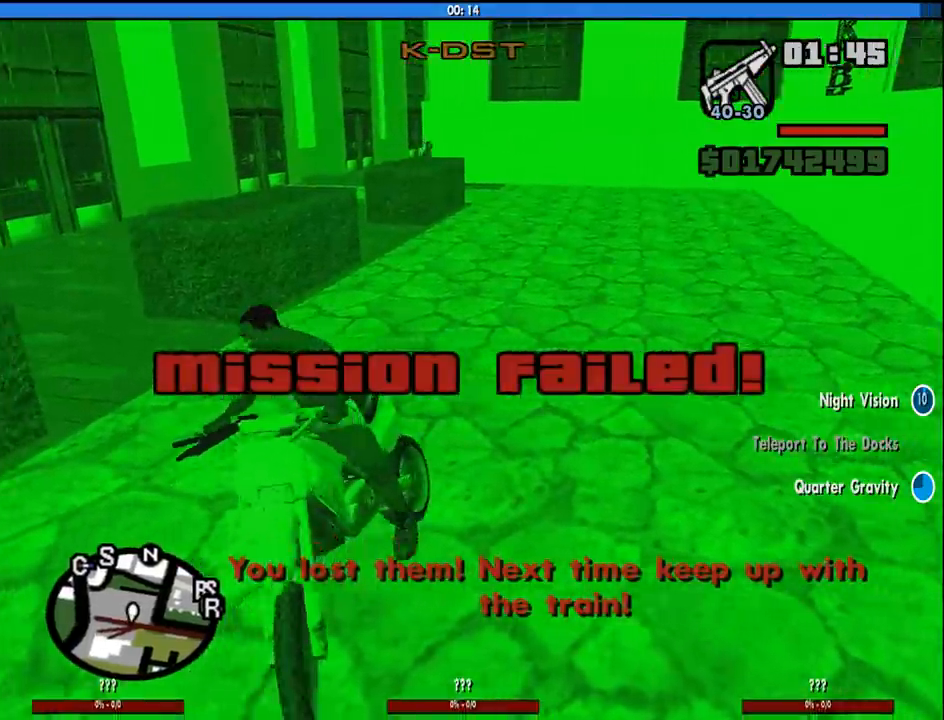
{"keys": ["a", "s"], "mouse": [], "events": []}
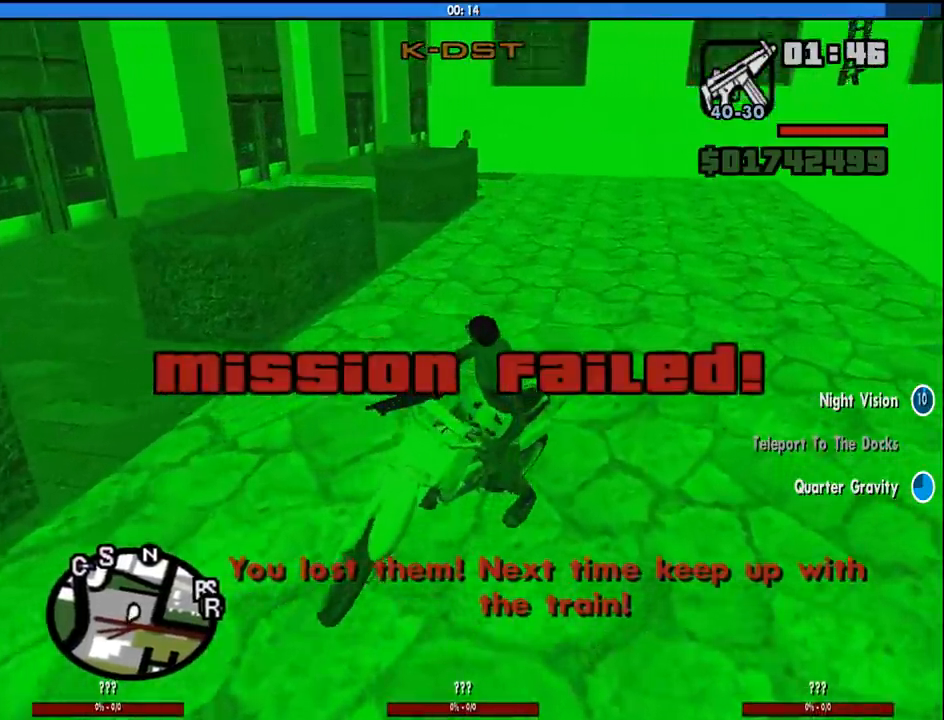
{"keys": ["a", "s"], "mouse": [], "events": []}
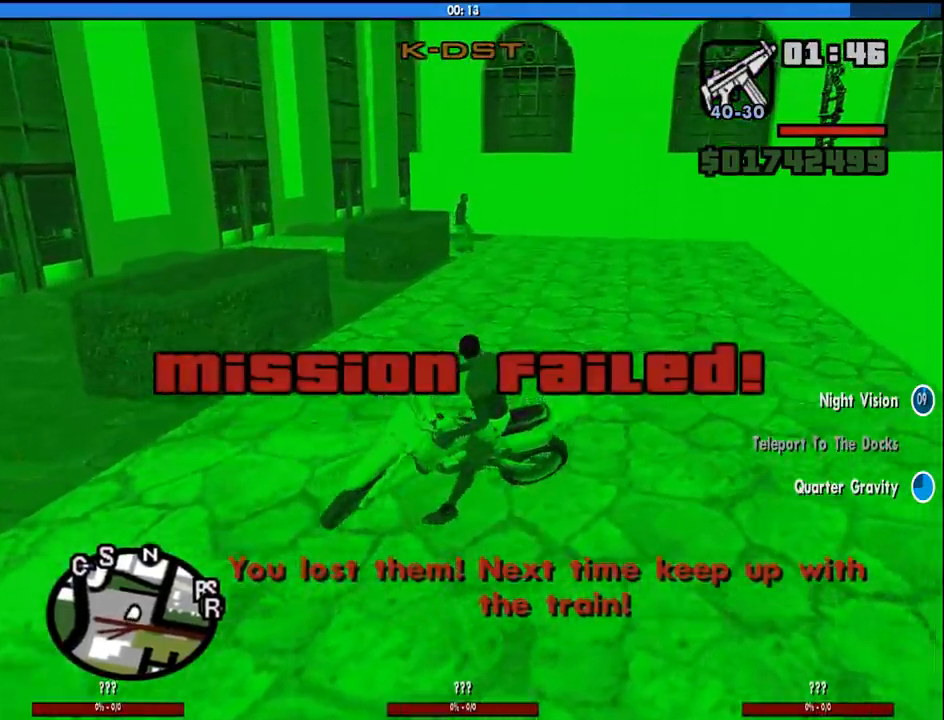
{"keys": ["d"], "mouse": [], "events": [[417, "s", "up"], [500, "a", "up"], [500, "d", "down"]]}
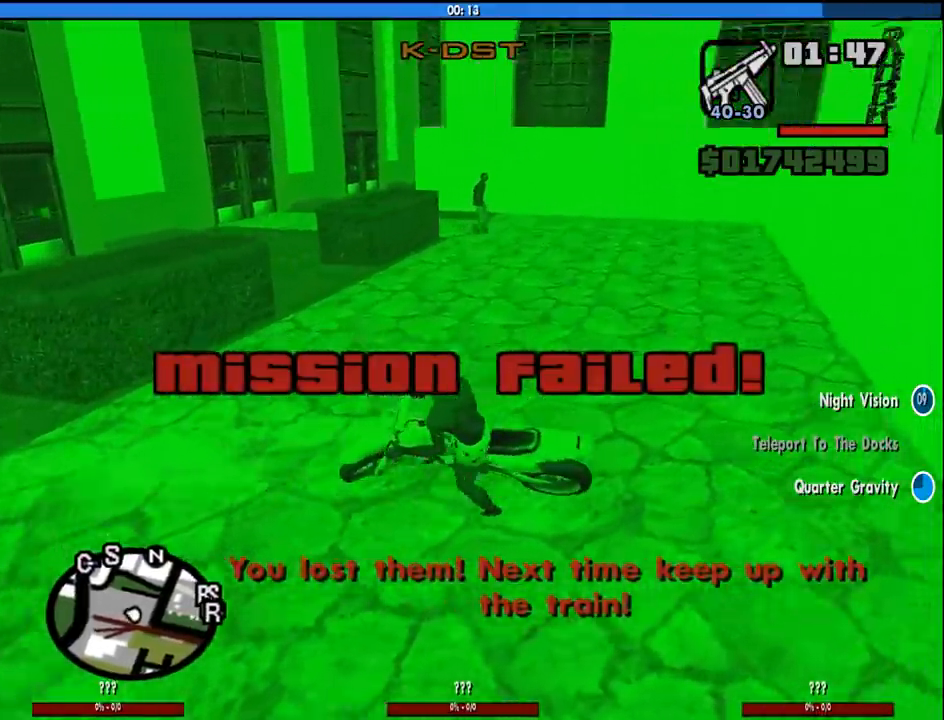
{"keys": ["d", "w"], "mouse": [], "events": [[100, "2", "down"], [100, "w", "down"], [283, "2", "up"], [333, "2", "down"], [433, "2", "up"]]}
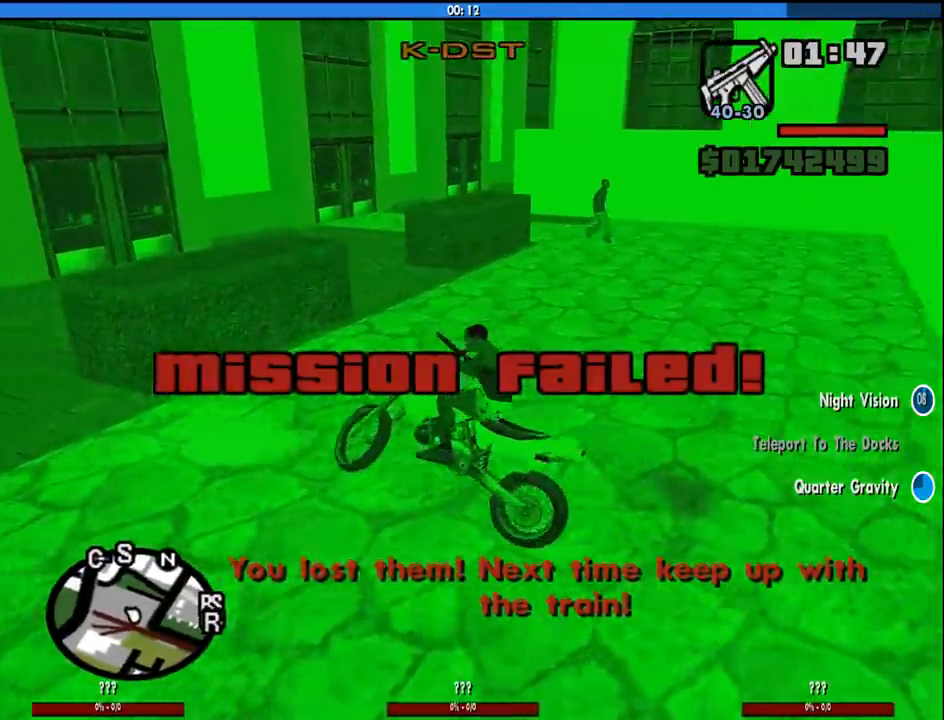
{"keys": ["2", "d"], "mouse": [], "events": [[17, "2", "down"], [117, "2", "up"], [200, "w", "up"], [433, "2", "down"]]}
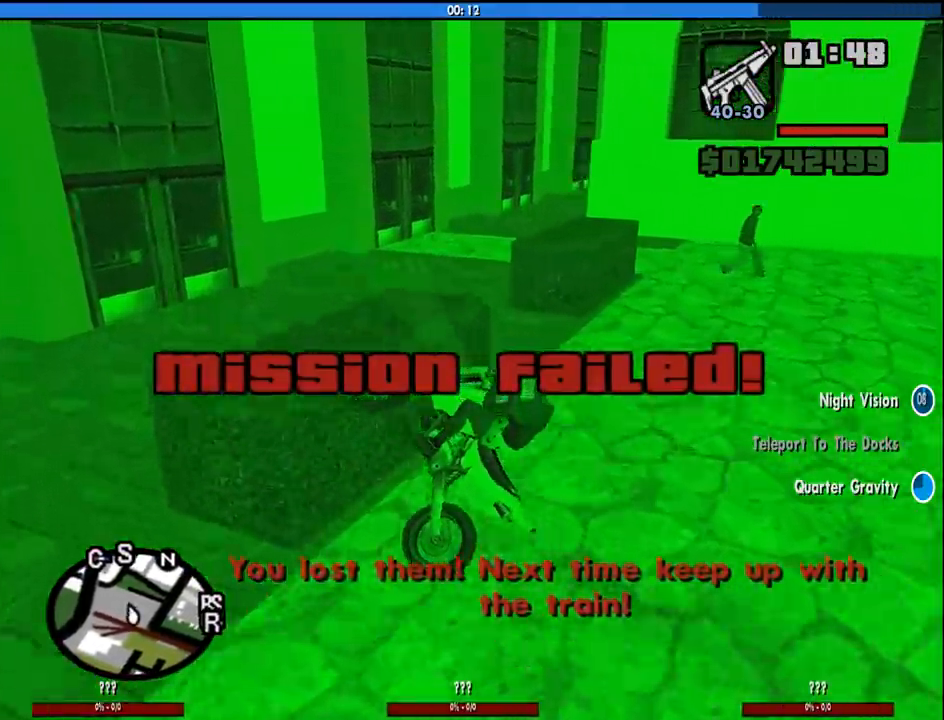
{"keys": [], "mouse": [], "events": [[83, "d", "up"], [183, "2", "up"], [317, "d", "down"], [467, "d", "up"]]}
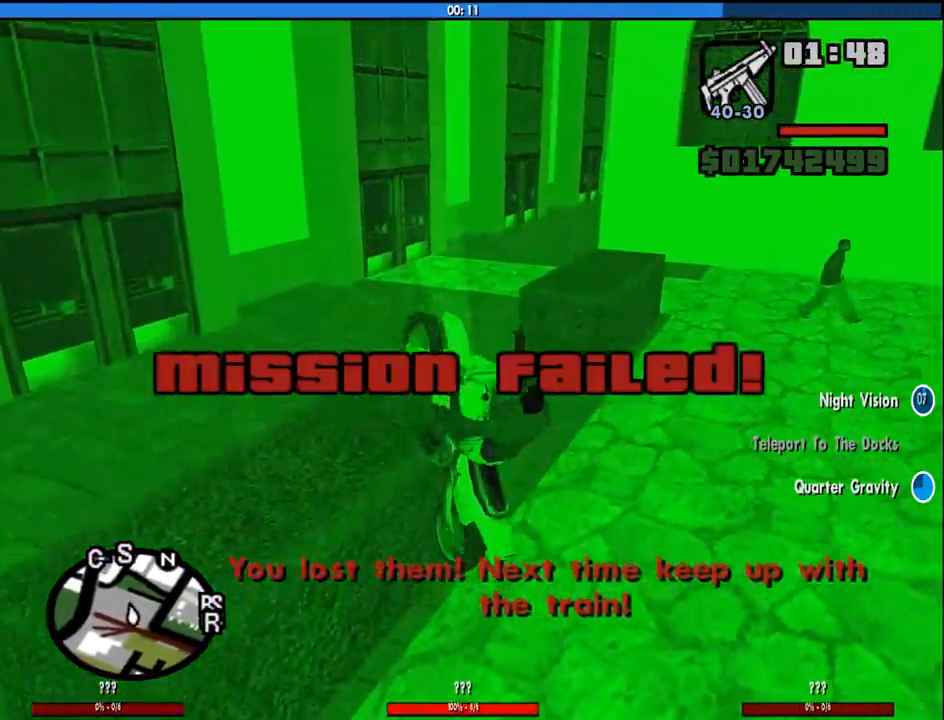
{"keys": [], "mouse": [], "events": [[50, "2", "down"], [467, "2", "up"]]}
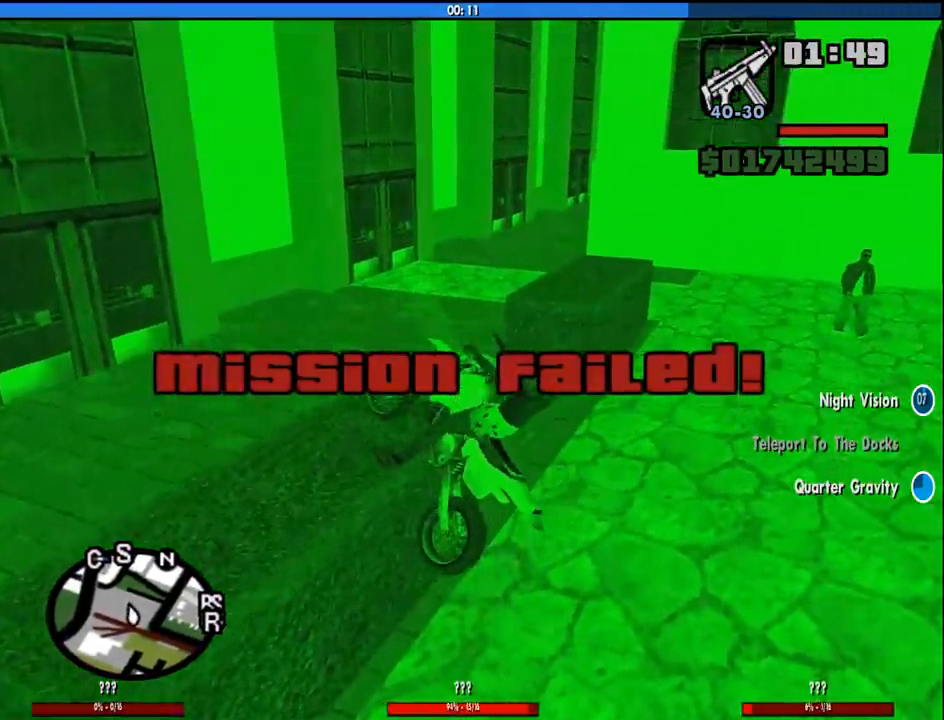
{"keys": ["2", "a", "s"], "mouse": [], "events": [[17, "s", "down"], [67, "2", "down"], [250, "2", "up"], [300, "a", "down"], [400, "2", "down"]]}
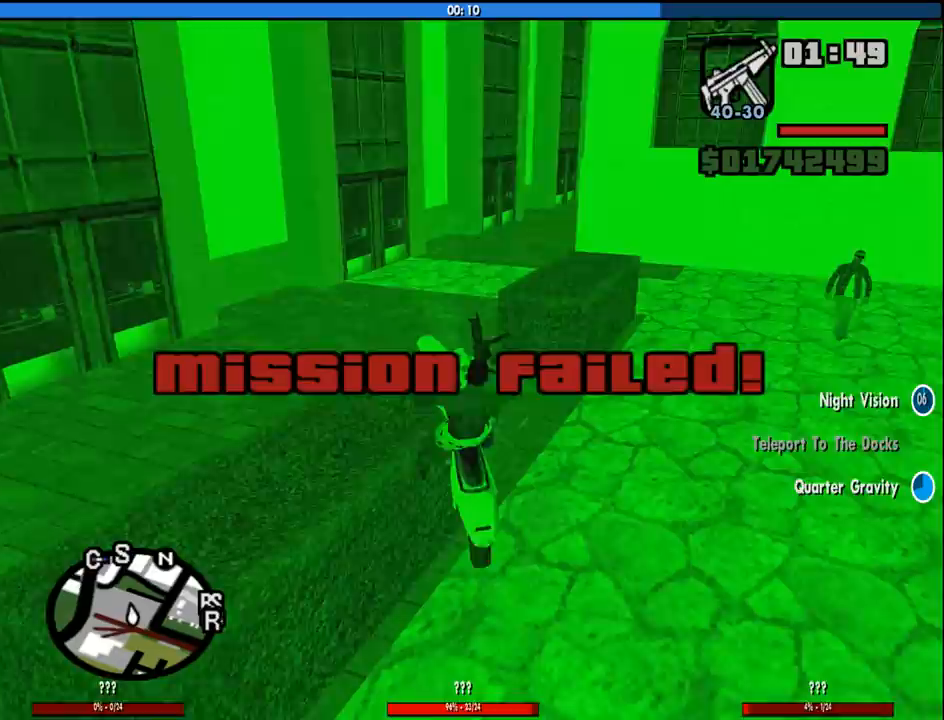
{"keys": ["2", "s"], "mouse": [], "events": [[417, "a", "up"]]}
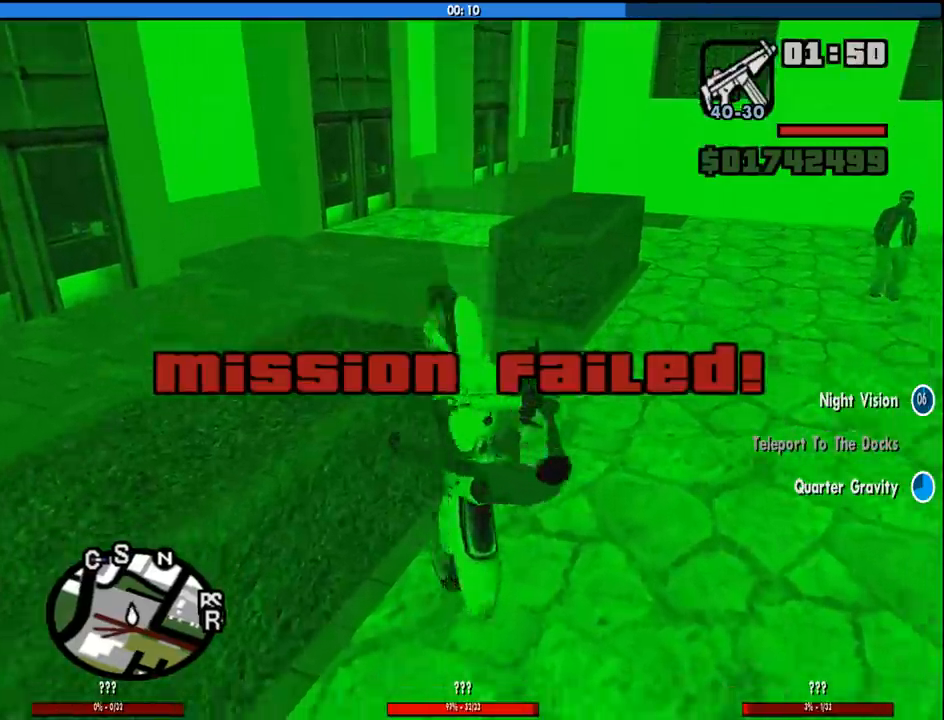
{"keys": ["2"], "mouse": [], "events": [[200, "s", "up"]]}
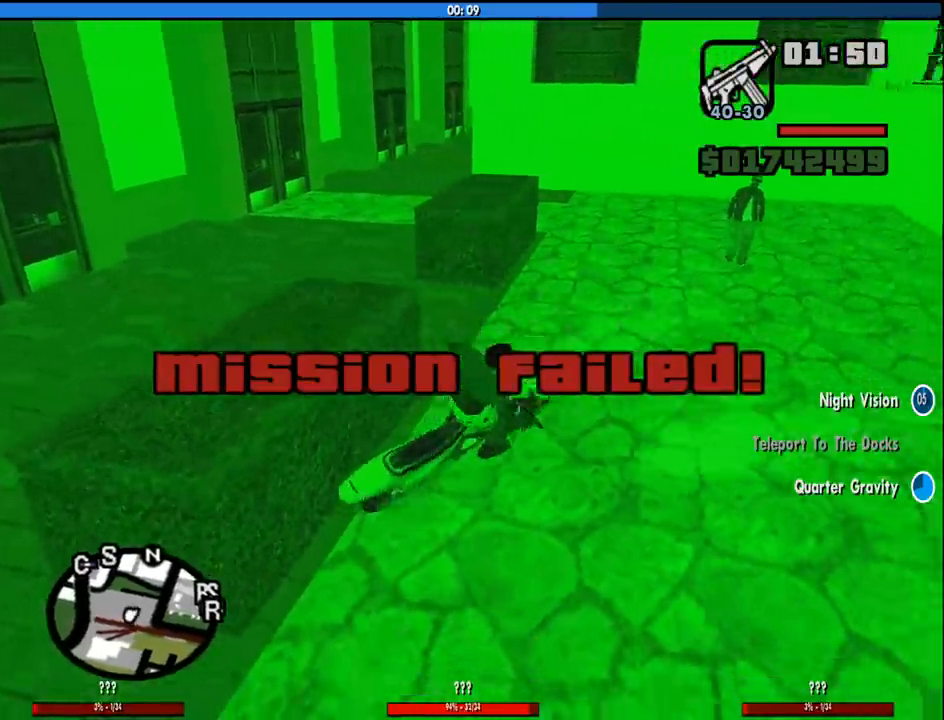
{"keys": ["2", "a"], "mouse": [], "events": [[17, "w", "down"], [67, "a", "down"], [400, "w", "up"]]}
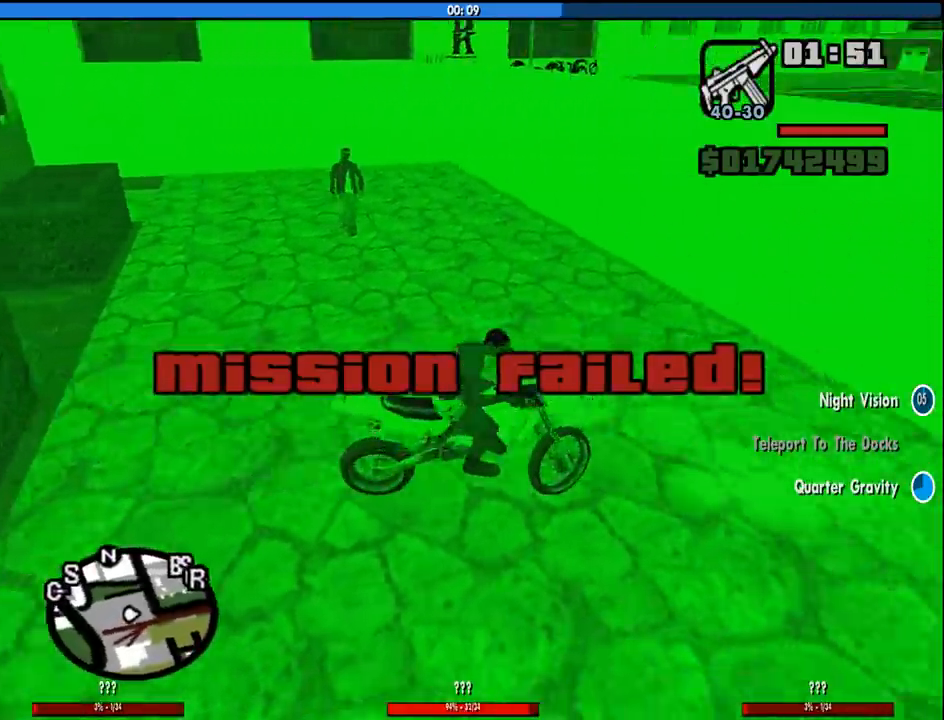
{"keys": ["2", "a"], "mouse": [], "events": [[33, "2", "up"], [133, "2", "down"]]}
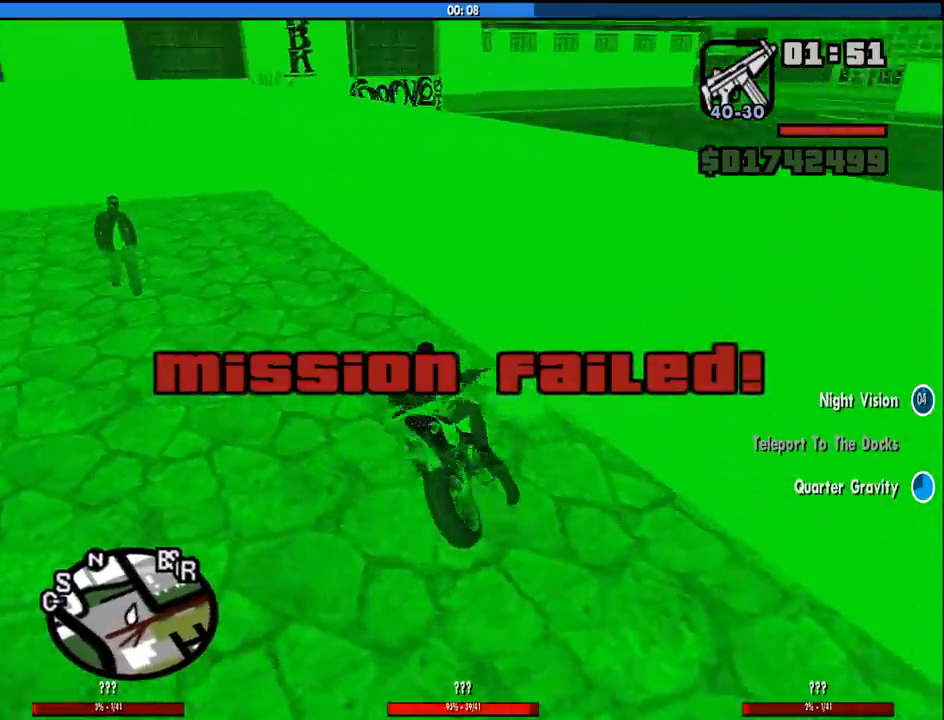
{"keys": [], "mouse": [], "events": [[100, "w", "down"], [183, "w", "up"], [333, "a", "up"], [383, "2", "up"]]}
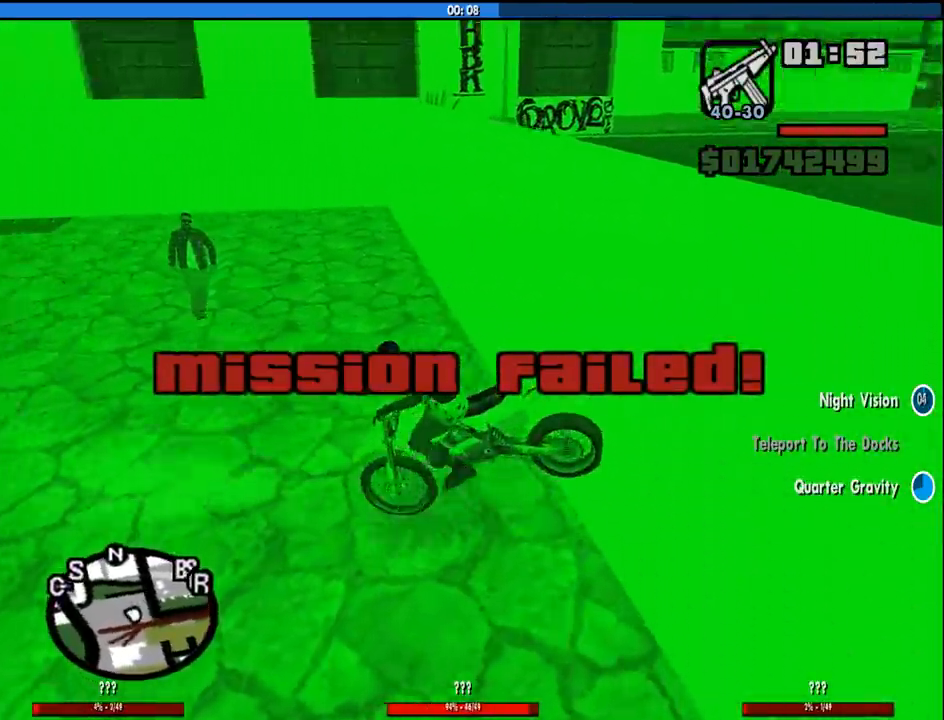
{"keys": ["d"], "mouse": [], "events": [[400, "d", "down"]]}
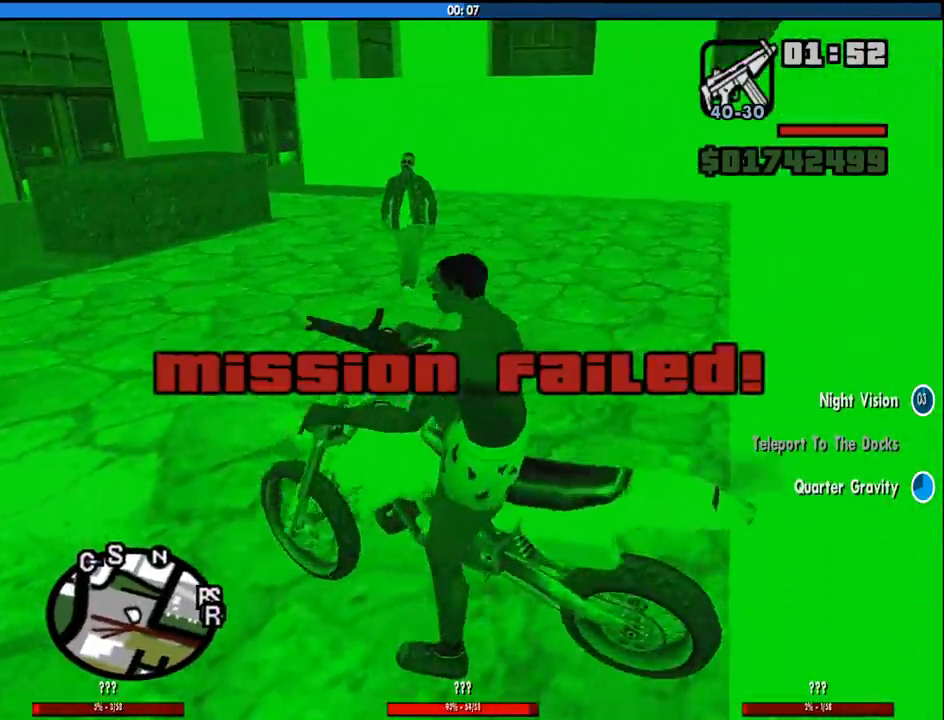
{"keys": ["2"], "mouse": [], "events": [[33, "w", "down"], [133, "2", "down"], [183, "d", "up"], [367, "d", "down"], [450, "d", "up"], [450, "w", "up"]]}
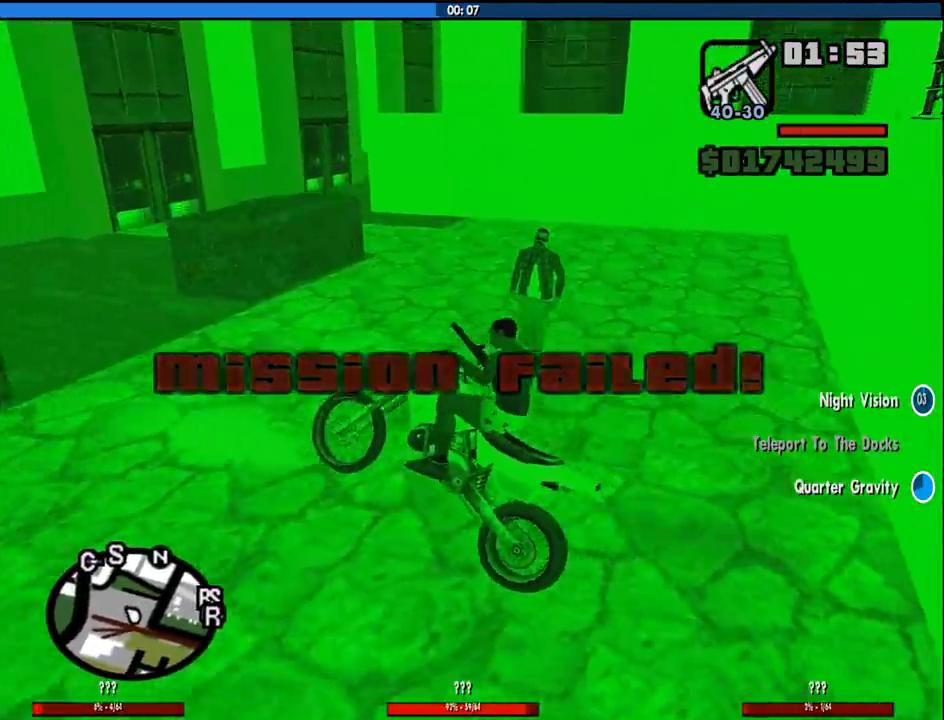
{"keys": ["2"], "mouse": [], "events": [[233, "d", "down"], [333, "d", "up"]]}
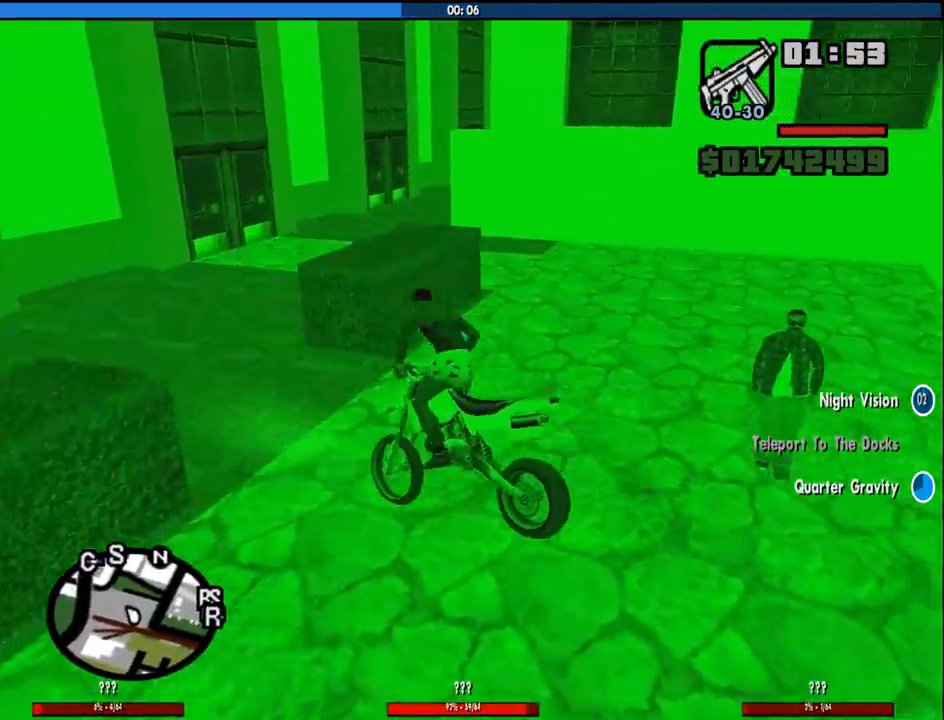
{"keys": [], "mouse": [], "events": [[117, "w", "down"], [167, "2", "up"], [167, "d", "down"], [167, "w", "up"], [250, "d", "up"], [350, "d", "down"], [433, "d", "up"]]}
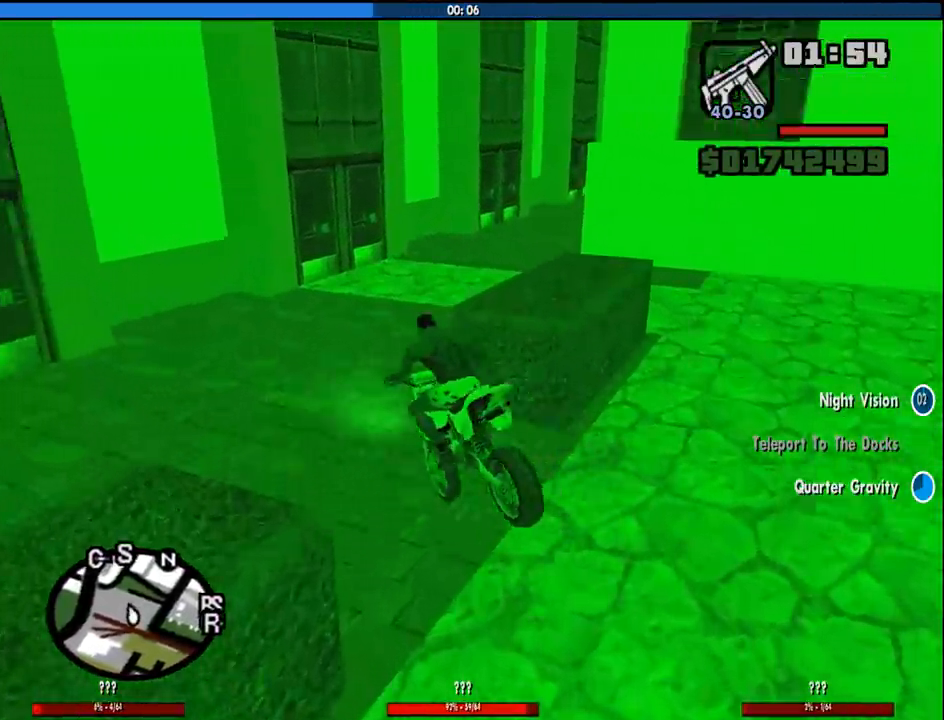
{"keys": [], "mouse": [], "events": [[33, "d", "down"], [133, "2", "down"], [183, "d", "up"], [217, "2", "up"]]}
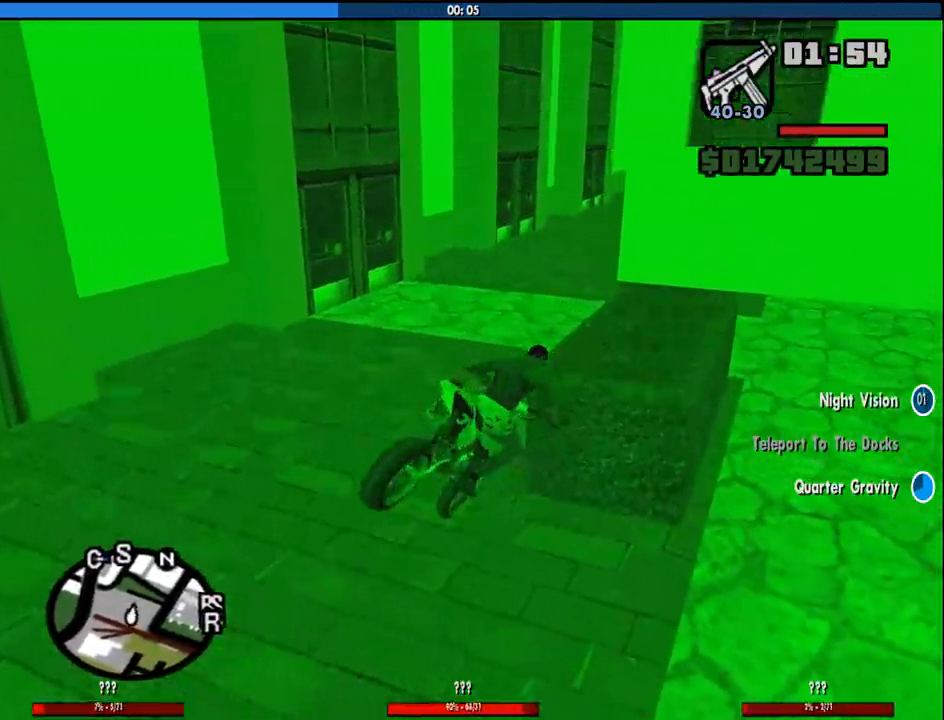
{"keys": [], "mouse": [], "events": [[100, "a", "down"], [333, "a", "up"], [333, "s", "down"], [417, "s", "up"]]}
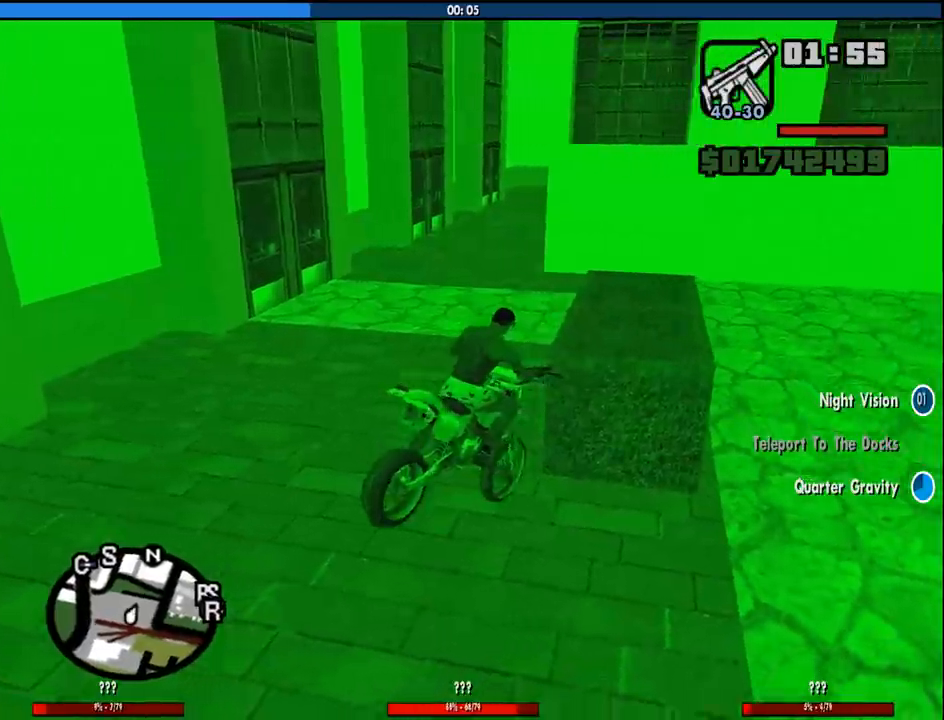
{"keys": ["a"], "mouse": [], "events": [[17, "a", "down"], [67, "w", "down"], [483, "w", "up"]]}
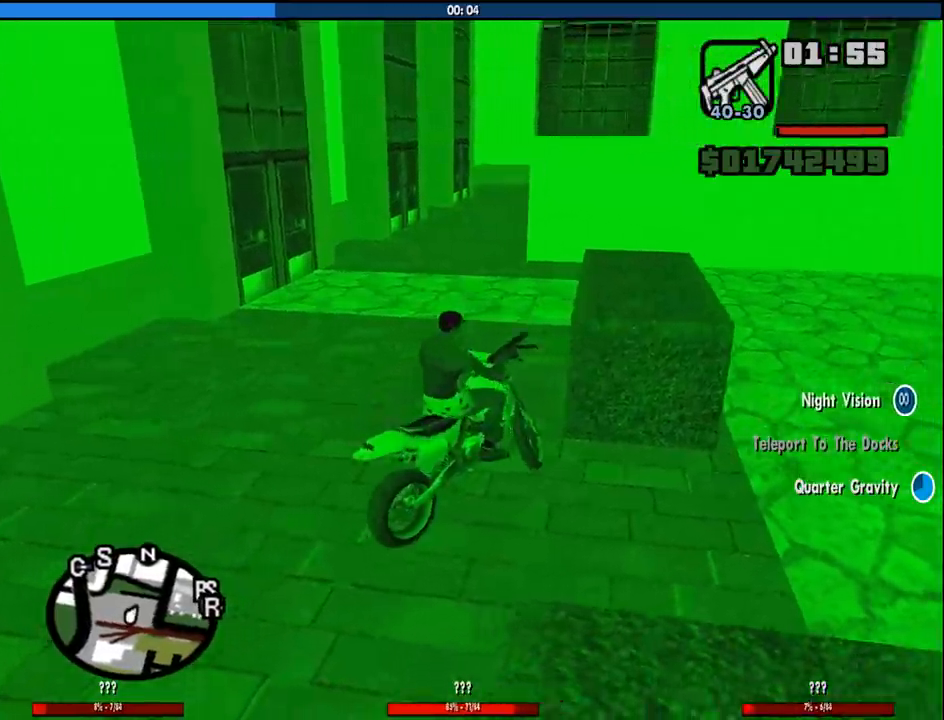
{"keys": ["a", "w"], "mouse": [], "events": [[133, "w", "down"], [217, "2", "down"], [450, "2", "up"]]}
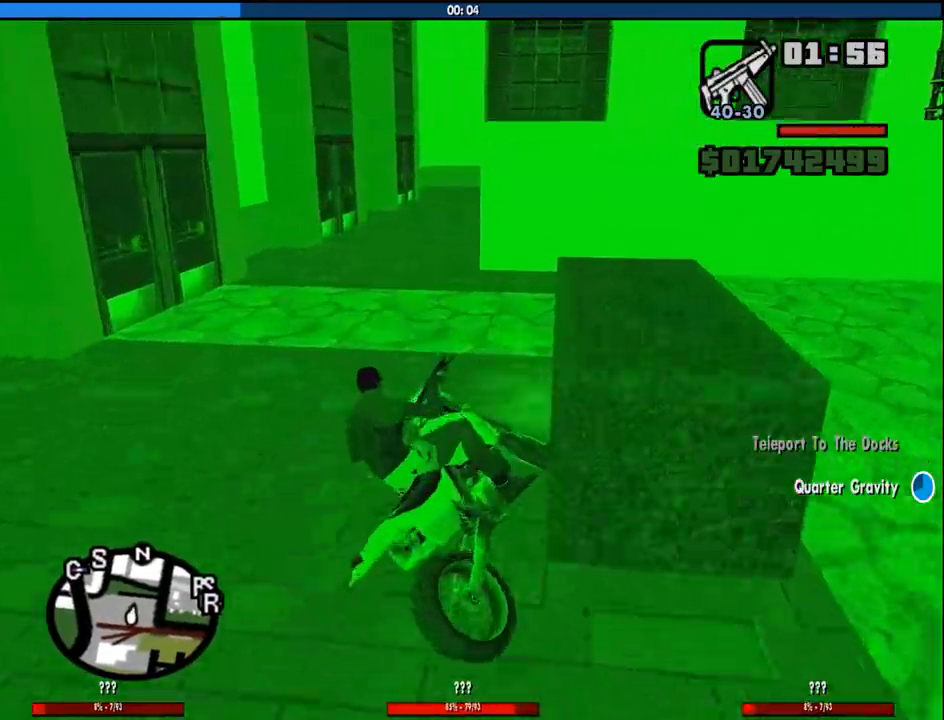
{"keys": [], "mouse": [], "events": [[100, "a", "up"], [150, "w", "up"], [333, "a", "down"], [467, "a", "up"]]}
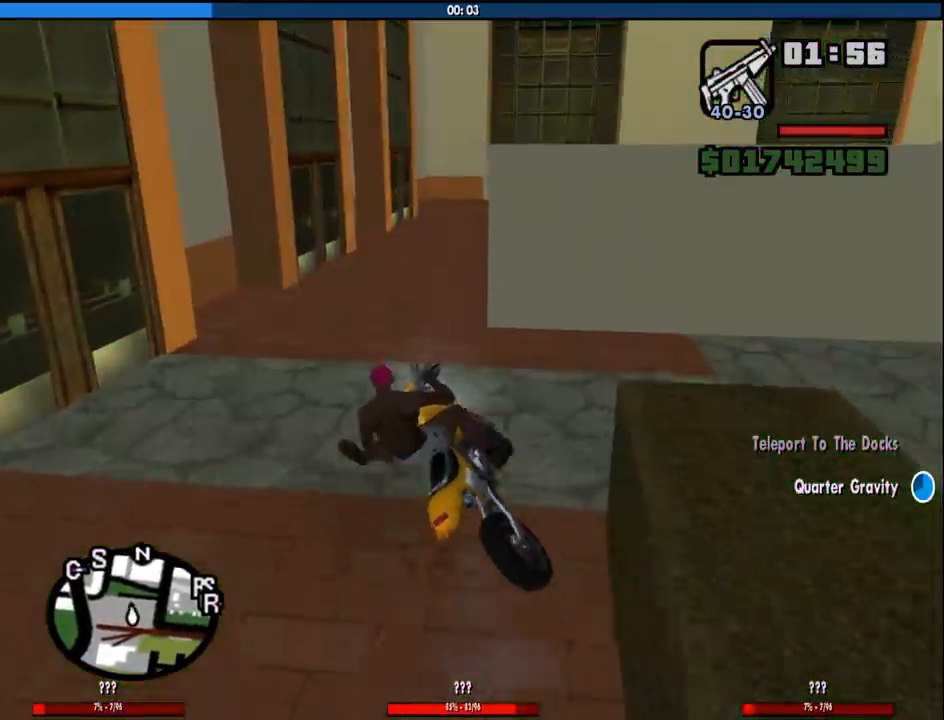
{"keys": [], "mouse": [], "events": [[67, "2", "down"], [117, "d", "down"], [300, "2", "up"], [300, "d", "up"]]}
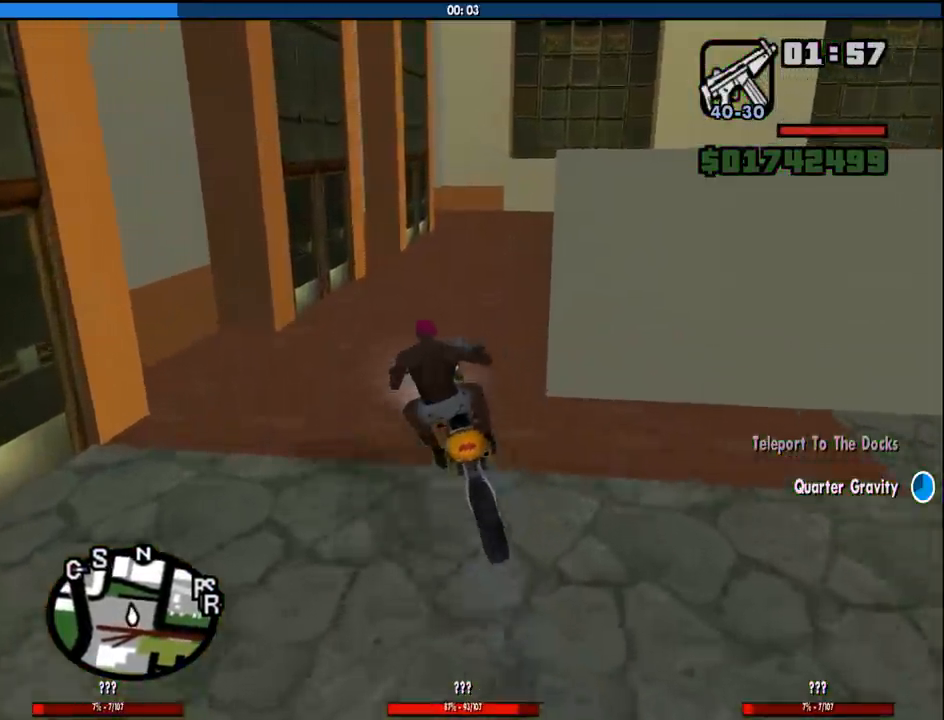
{"keys": ["d"], "mouse": [], "events": [[33, "2", "down"], [83, "w", "down"], [133, "d", "down"], [183, "2", "up"], [183, "w", "up"], [367, "w", "down"], [450, "w", "up"]]}
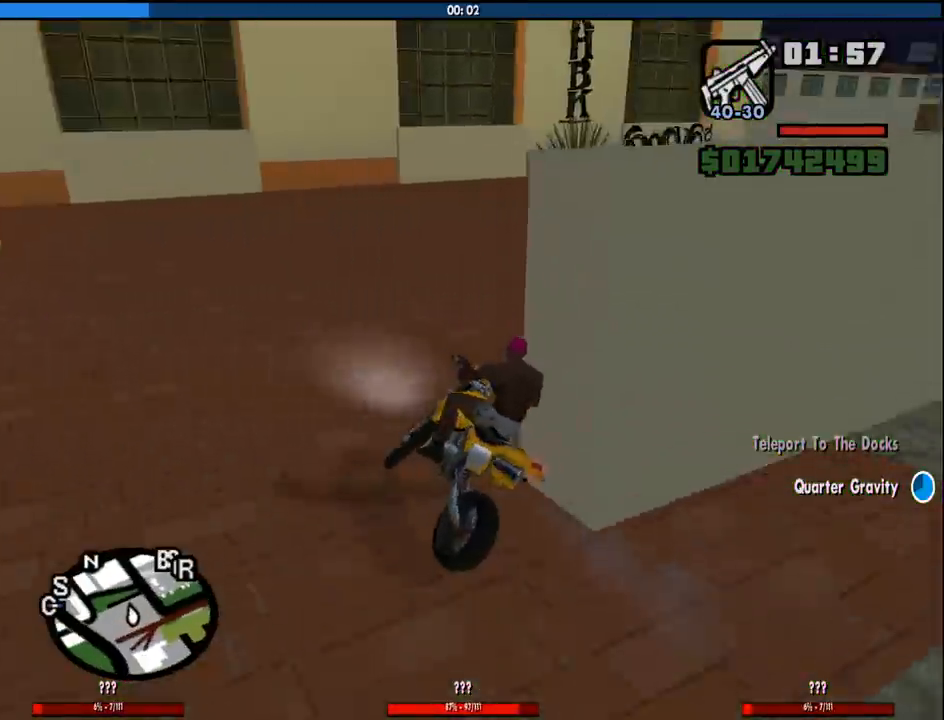
{"keys": ["2", "w"], "mouse": [], "events": [[200, "w", "down"], [233, "d", "up"], [383, "d", "down"], [433, "2", "down"], [467, "d", "up"]]}
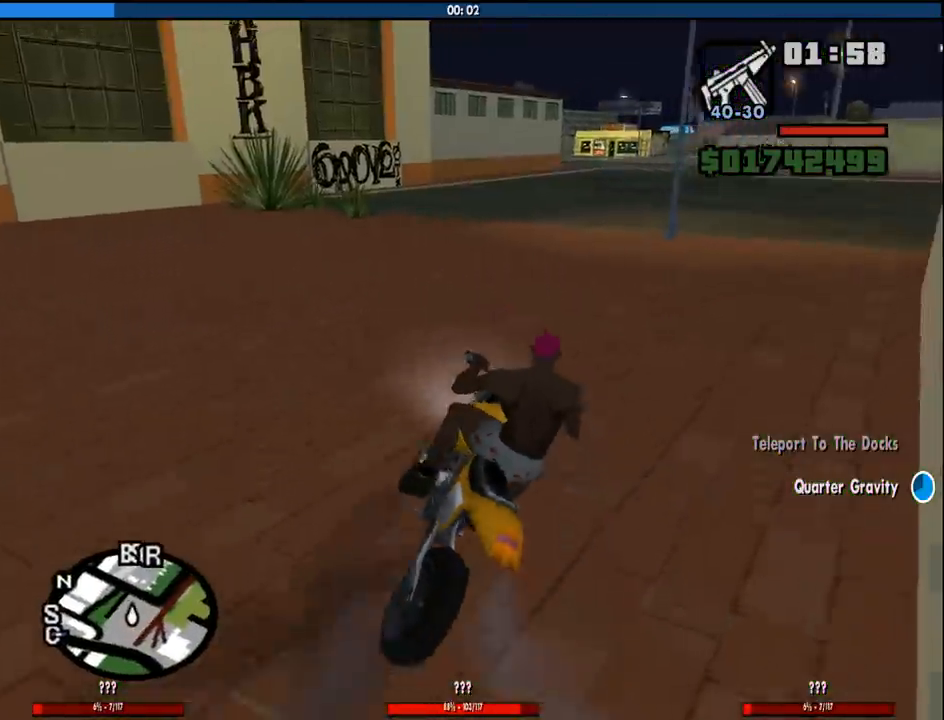
{"keys": ["w"], "mouse": [], "events": [[67, "2", "up"], [67, "d", "down"], [117, "2", "down"], [200, "d", "up"], [250, "2", "up"], [300, "2", "down"], [433, "2", "up"], [433, "a", "down"], [483, "a", "up"]]}
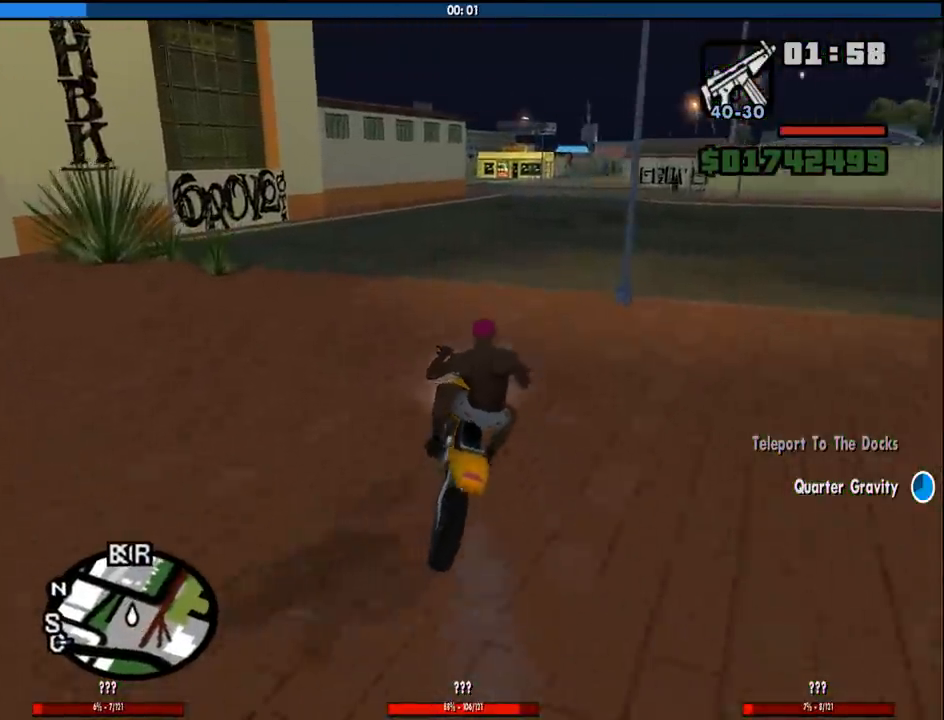
{"keys": ["2", "w"], "mouse": [], "events": [[33, "2", "down"], [83, "d", "down"], [133, "2", "up"], [217, "2", "down"], [267, "d", "up"], [367, "2", "up"], [417, "2", "down"]]}
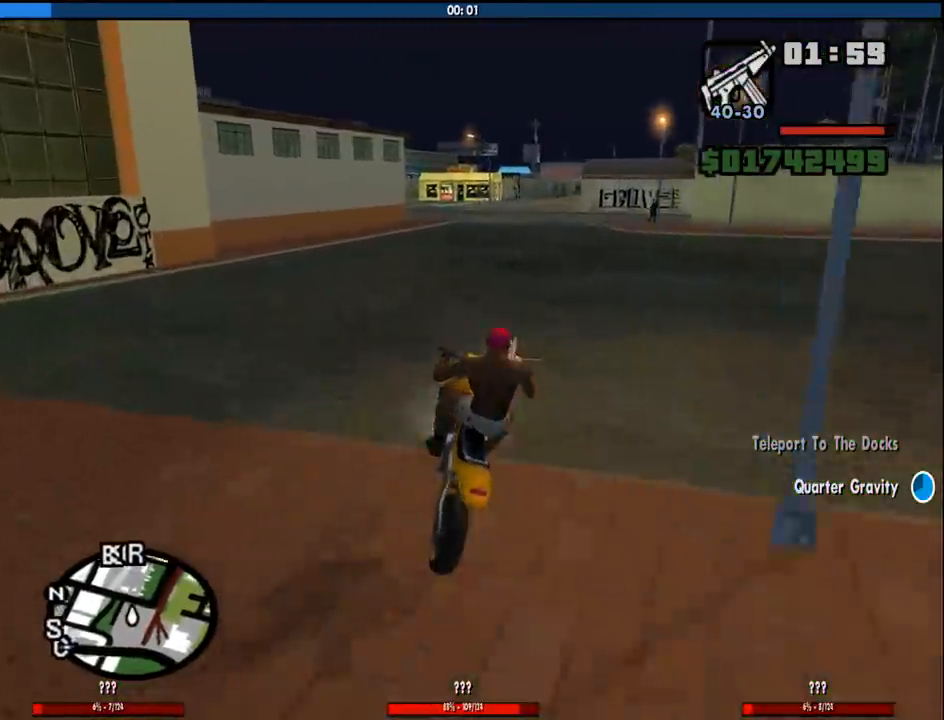
{"keys": ["w"], "mouse": [], "events": [[50, "2", "up"], [100, "2", "down"], [233, "2", "up"], [333, "2", "down"], [383, "d", "down"], [433, "2", "up"], [483, "d", "up"]]}